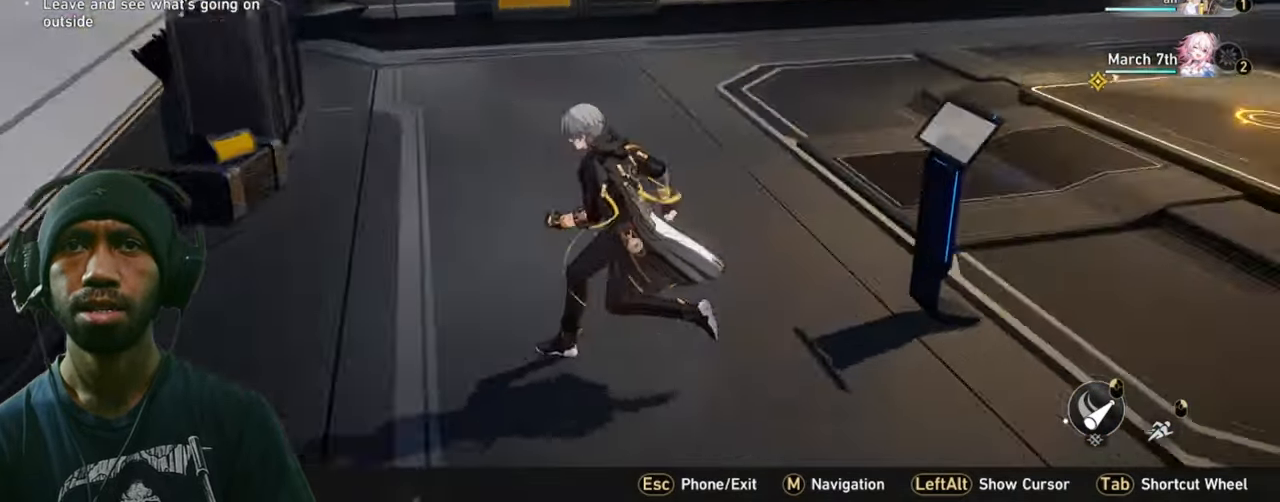
Gameplay with keyboard and mouse; each line is a JSON object with the keys and mouse buttons held at the frame after it. "events" lists presses ("down") and releases ("up") of "1", "2", "3", "5", "a", "alt", "b", "c", "ctrl", "d", "e", "f", "g", "q", "r", "s", "shift", "space", "t", "tab", "v", "w", "x", "z", "mouse_left", "mouse_wheel", "mouse_right", "mouse_mb4" and "mouse_mb5" between this image and that frame as [ms after this image, input, new state], when the widget could be followed in between. "mouse_left", "mouse_wheel", "mouse_right", "mouse_mb4", "mouse_mb5" = the "left", "wheel", "right", "mb4", "mb5" buttons of the "mouse" list. No other keys are recorded. "wheel" means that the mouse wheel is clicked or scrolled. Mouse movement is not recorded. Not read: 4.
{"keys": [], "mouse": [], "events": [[83, "w", "down"], [383, "w", "up"]]}
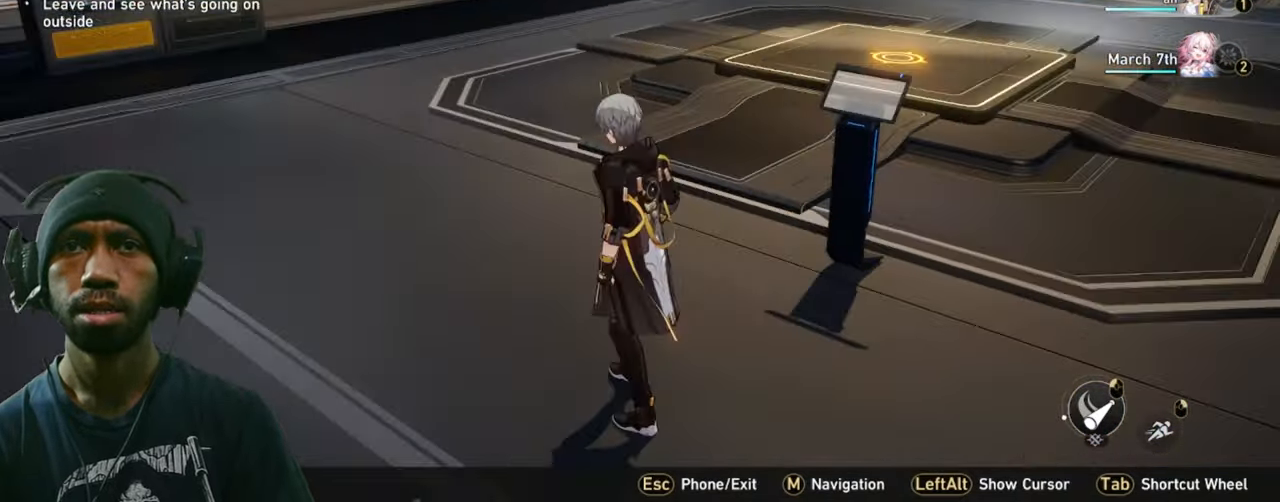
{"keys": ["w"], "mouse": [], "events": [[350, "w", "down"]]}
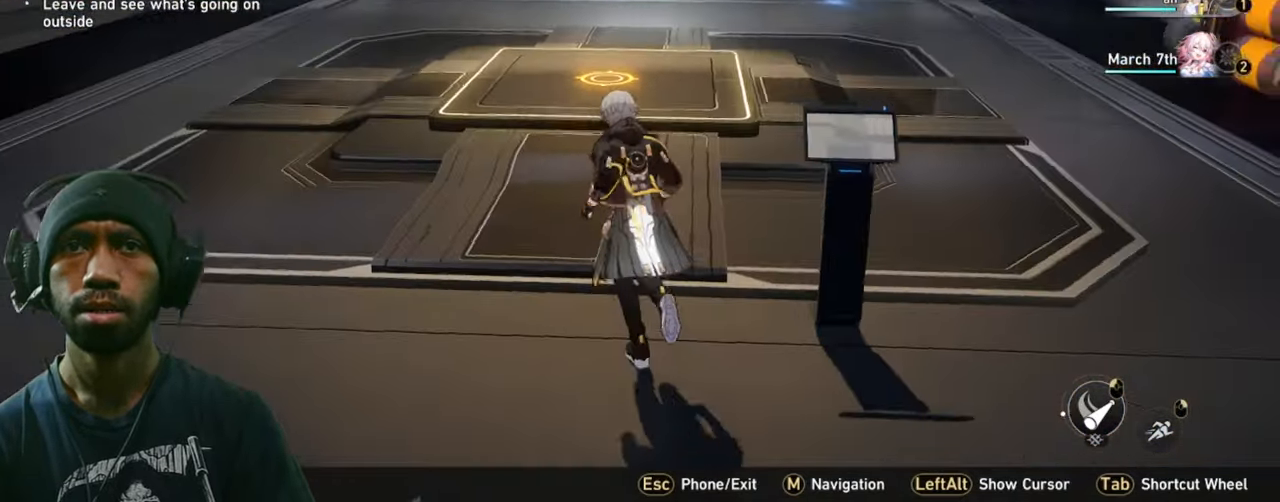
{"keys": ["w"], "mouse": [], "events": []}
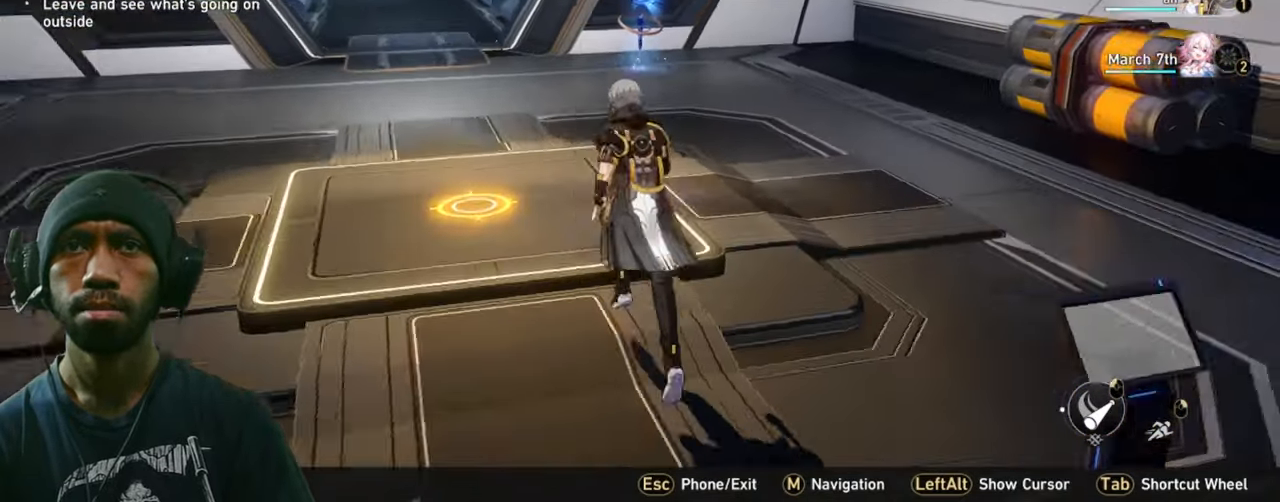
{"keys": ["shift", "w"], "mouse": [], "events": [[133, "shift", "down"]]}
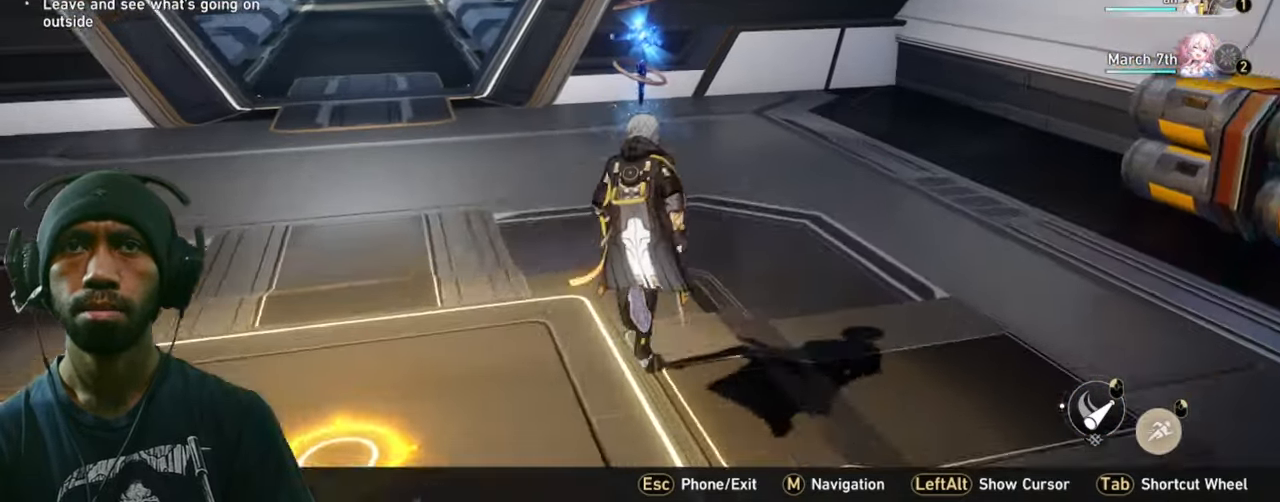
{"keys": [], "mouse": [], "events": [[383, "shift", "up"], [433, "w", "up"]]}
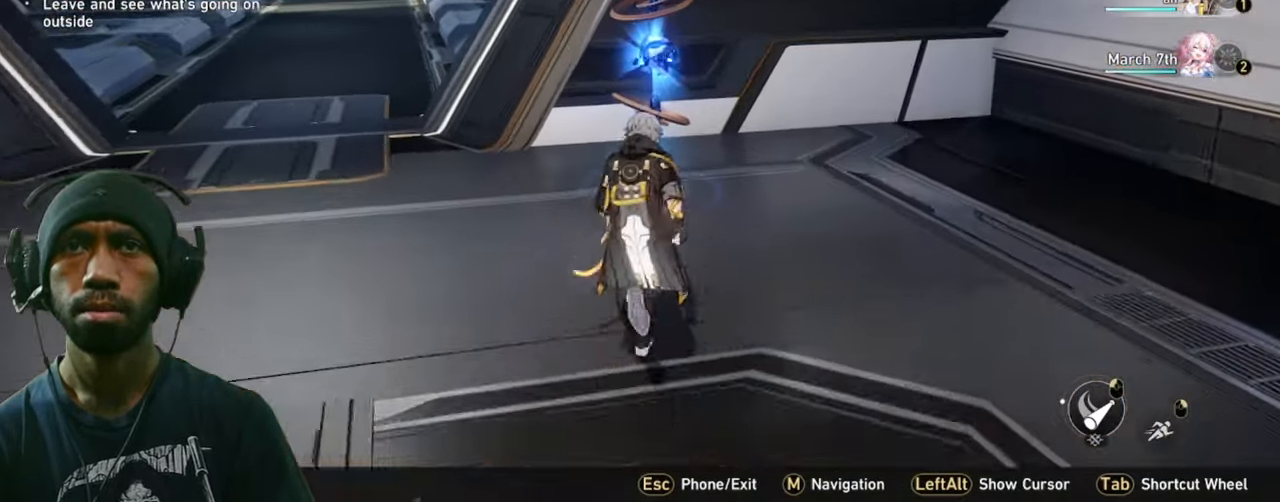
{"keys": ["w"], "mouse": [], "events": [[484, "w", "down"]]}
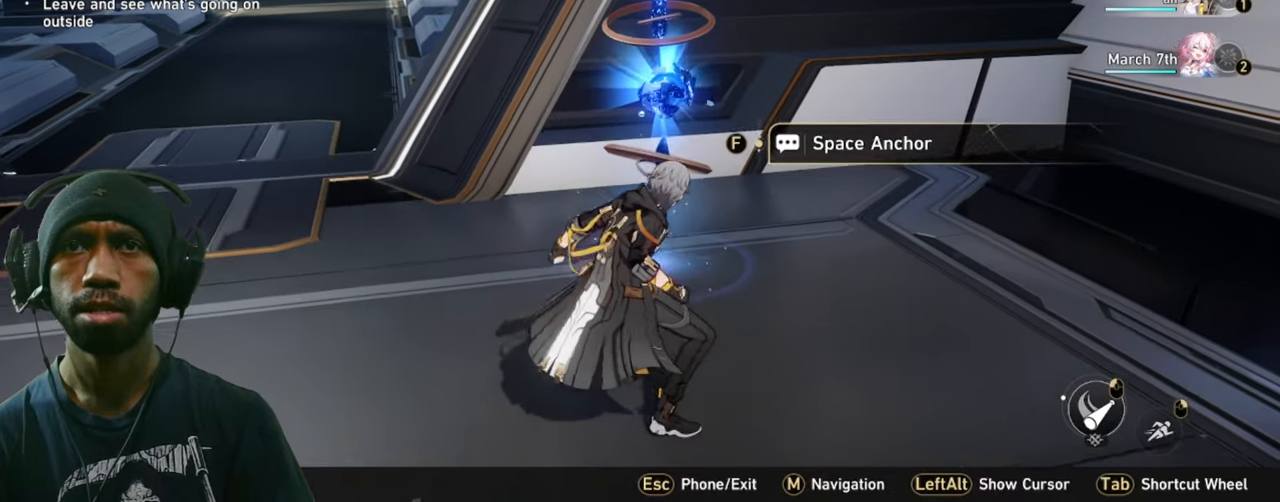
{"keys": [], "mouse": [], "events": [[117, "w", "up"]]}